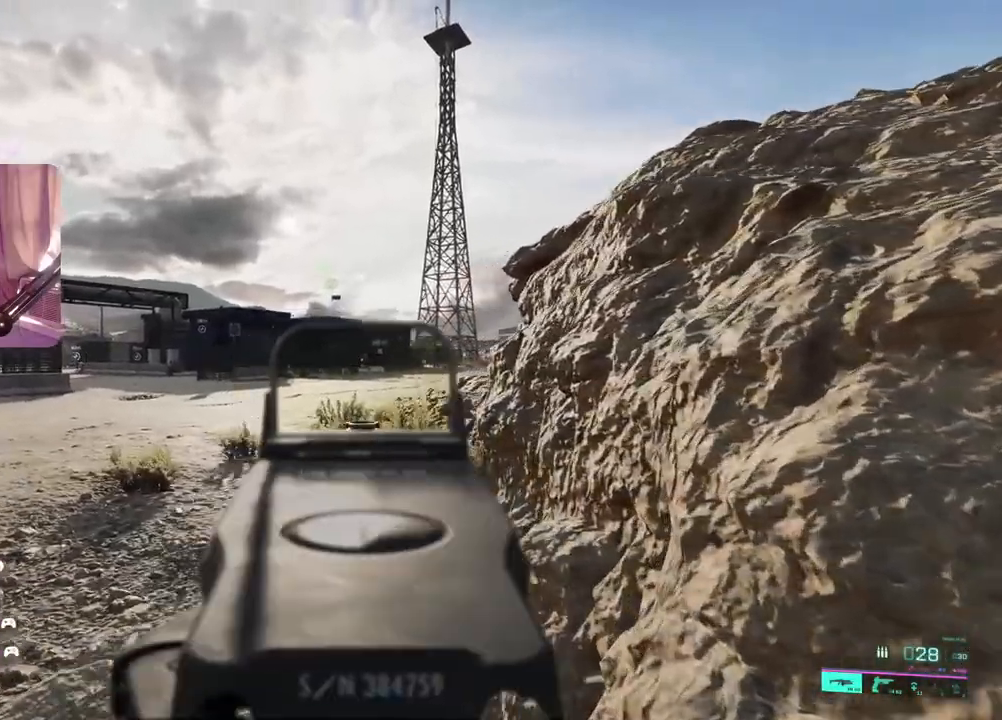
Gameplay with a controller (Xbox layout); each line is a JSON object with the inputs held at the frame after it (dt_ms = milliseconds from this image to that frame). "events" lists button and stick changes between this image and that frame as [ms after this image, input, new state], when the widget could be followed in between.
{"dt_ms": 500, "buttons": ["L2", "R2"], "left_stick": "left", "right_stick": "right", "events": [[167, "R2", "down"], [200, "right_stick", "right"], [367, "left_stick", "left"]]}
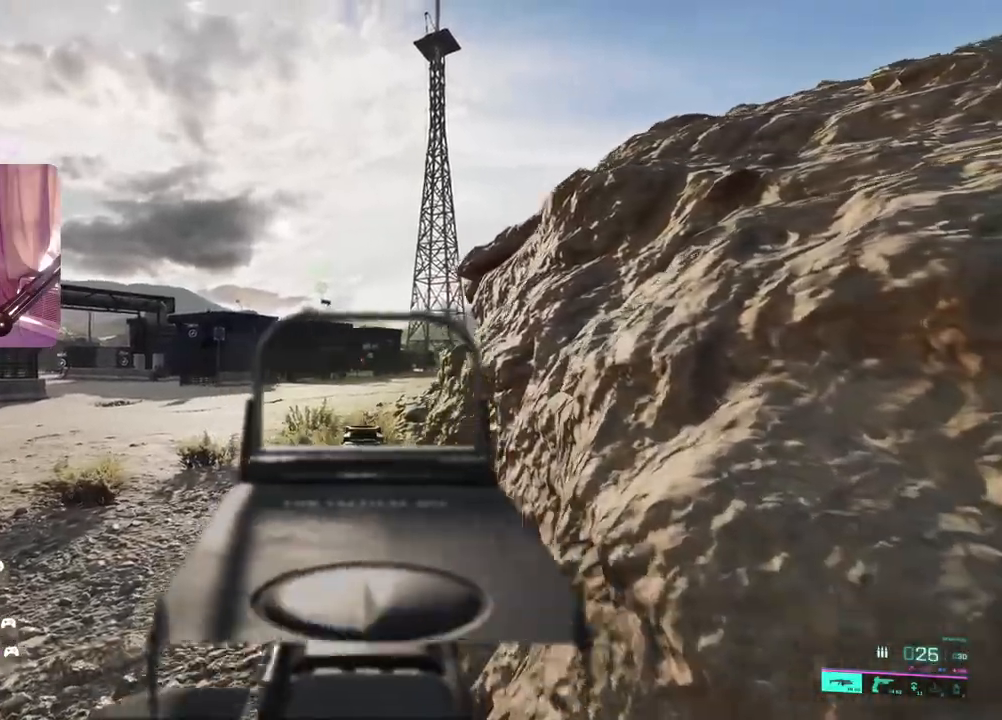
{"dt_ms": 500, "buttons": ["L2", "R2"], "left_stick": "left", "right_stick": "down", "events": [[317, "right_stick", "down"]]}
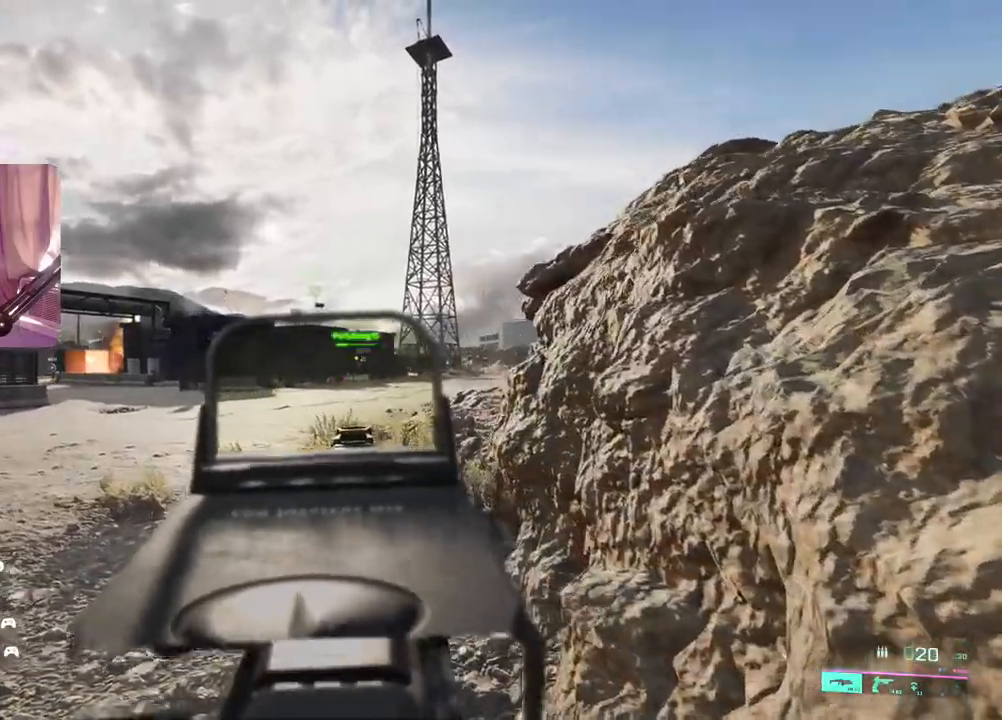
{"dt_ms": 500, "buttons": ["L2", "R2"], "left_stick": "right", "right_stick": "down", "events": [[167, "left_stick", "center"], [267, "left_stick", "right"], [367, "R2", "up"], [467, "R2", "down"]]}
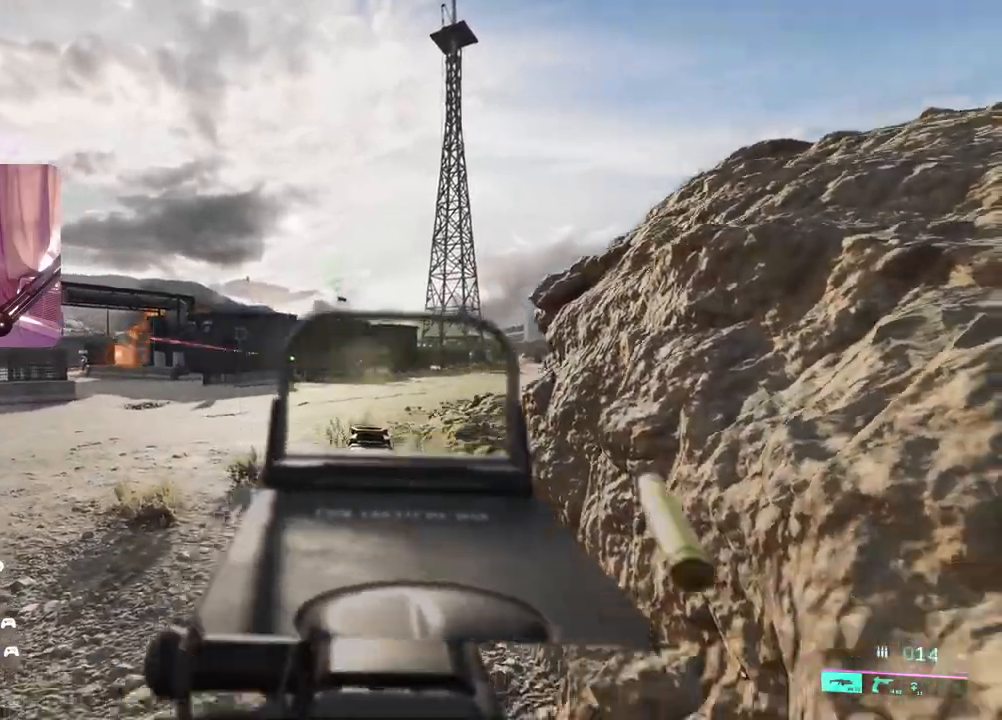
{"dt_ms": 500, "buttons": ["L2", "R2"], "left_stick": "center", "right_stick": "down", "events": [[250, "left_stick", "left"], [500, "left_stick", "center"]]}
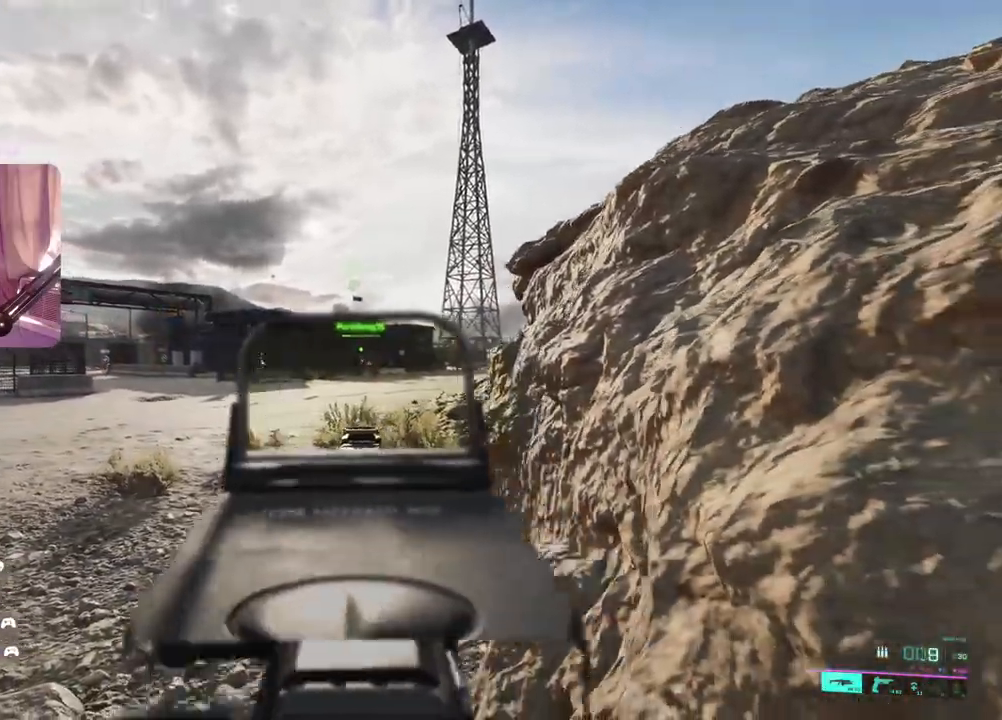
{"dt_ms": 500, "buttons": [], "left_stick": "down-right", "right_stick": "down", "events": [[50, "left_stick", "left"], [183, "left_stick", "right"], [233, "left_stick", "down-right"], [383, "R2", "up"], [450, "L2", "up"]]}
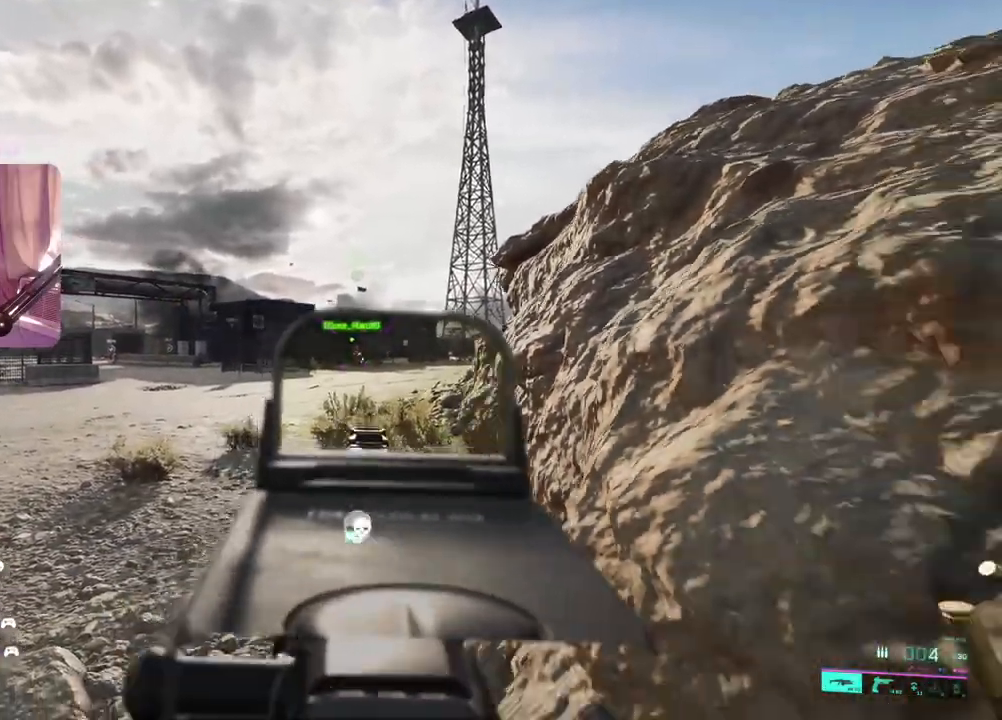
{"dt_ms": 500, "buttons": ["X"], "left_stick": "up-right", "right_stick": "down", "events": [[17, "X", "down"], [233, "right_stick", "right"], [350, "left_stick", "up-right"], [400, "L3", "down"], [467, "right_stick", "down"], [500, "L3", "up"]]}
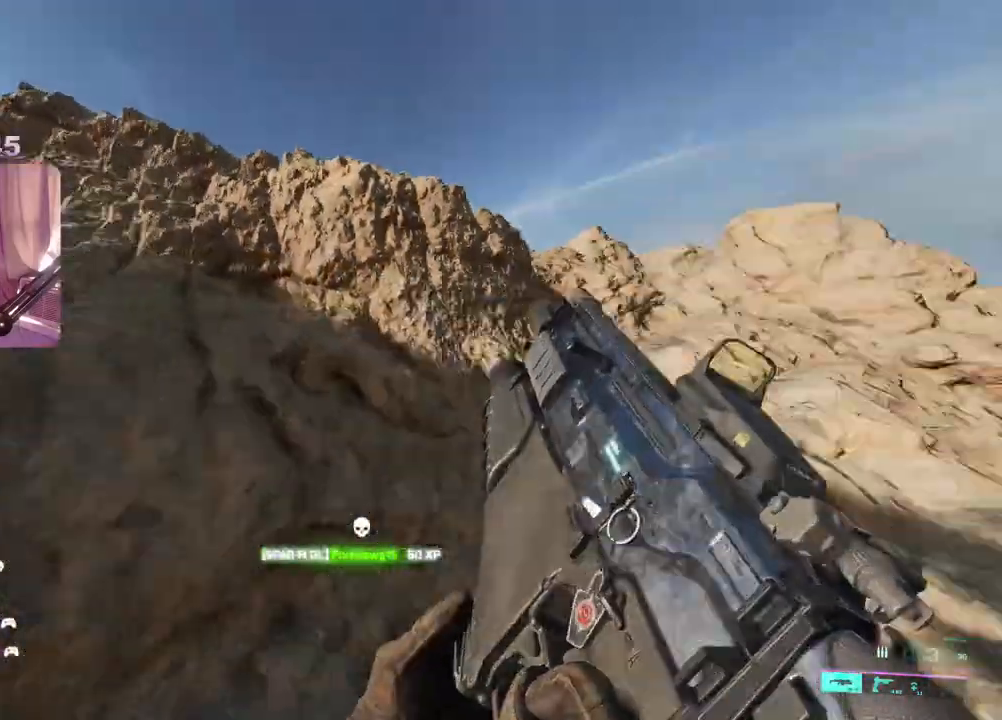
{"dt_ms": 1000, "buttons": ["X"], "left_stick": "up", "right_stick": "down-left"}
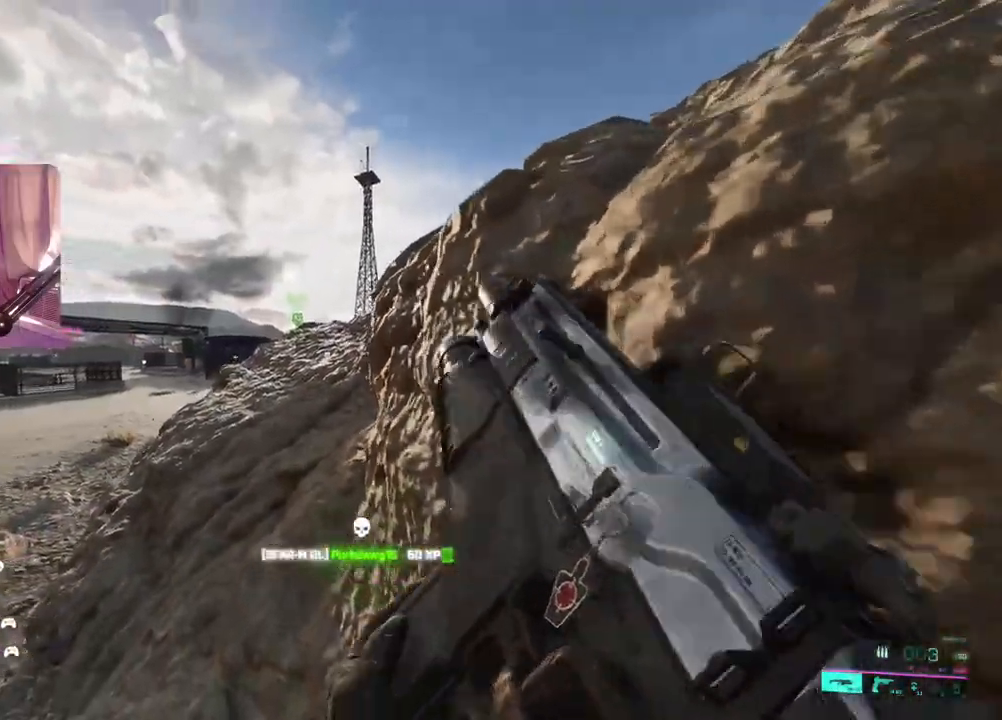
{"dt_ms": 500, "buttons": [], "left_stick": "up", "right_stick": "down", "events": [[67, "L3", "down"], [67, "right_stick", "down"], [100, "X", "up"], [200, "L3", "up"]]}
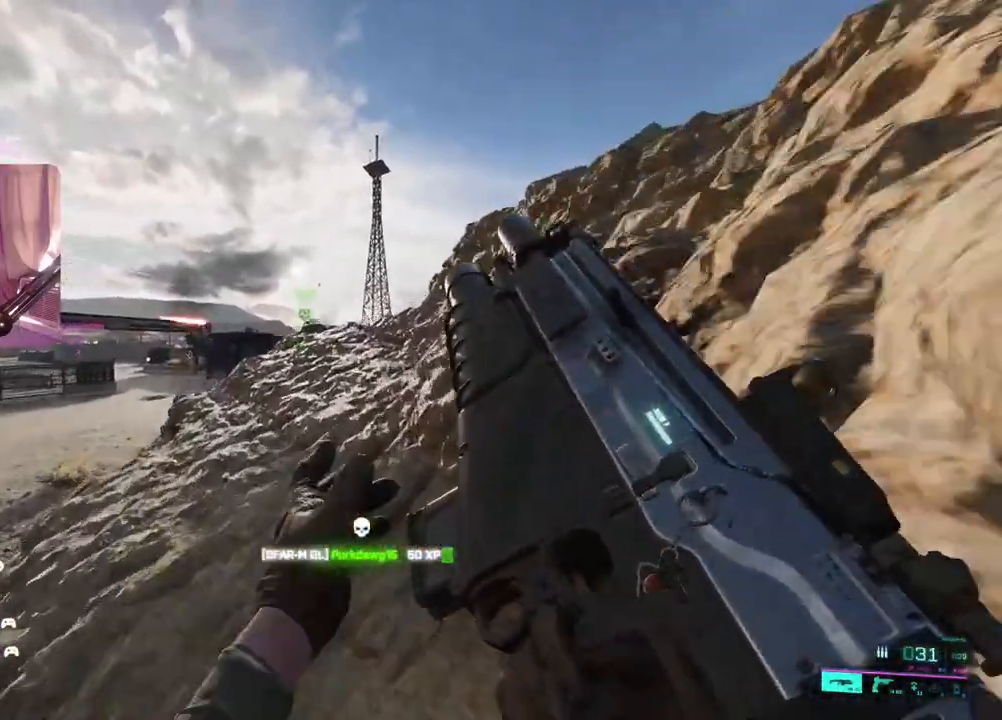
{"dt_ms": 500, "buttons": ["L2"], "left_stick": "up-left", "right_stick": "center", "events": [[33, "left_stick", "up-left"], [183, "L2", "down"], [333, "right_stick", "center"]]}
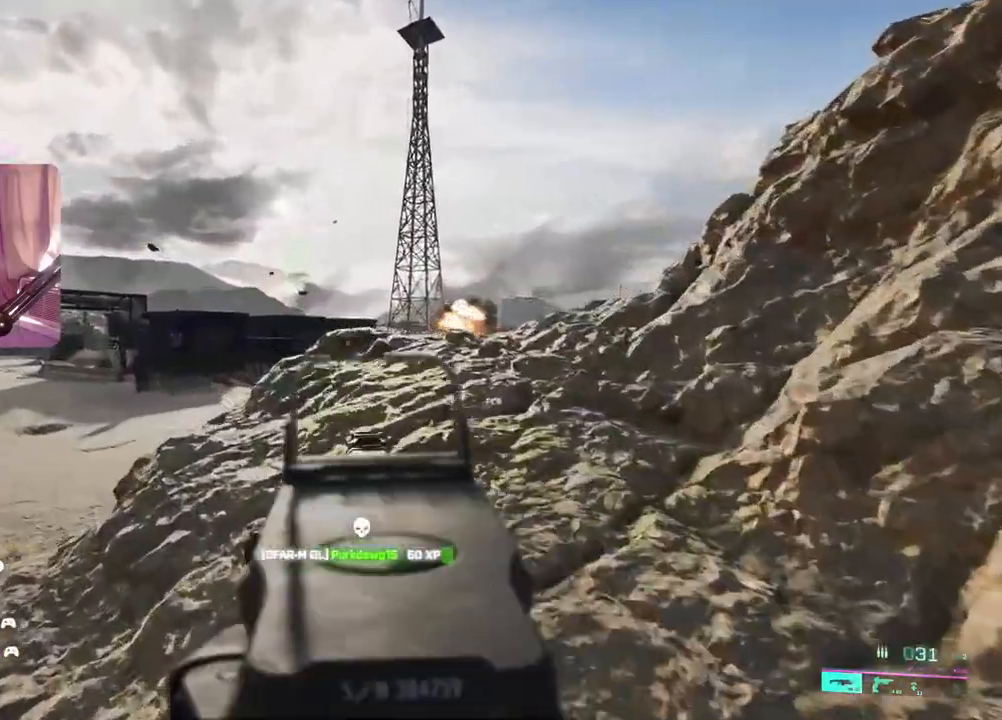
{"dt_ms": 500, "buttons": ["L2"], "left_stick": "up-left", "right_stick": "down", "events": [[33, "right_stick", "up-left"], [300, "right_stick", "down"]]}
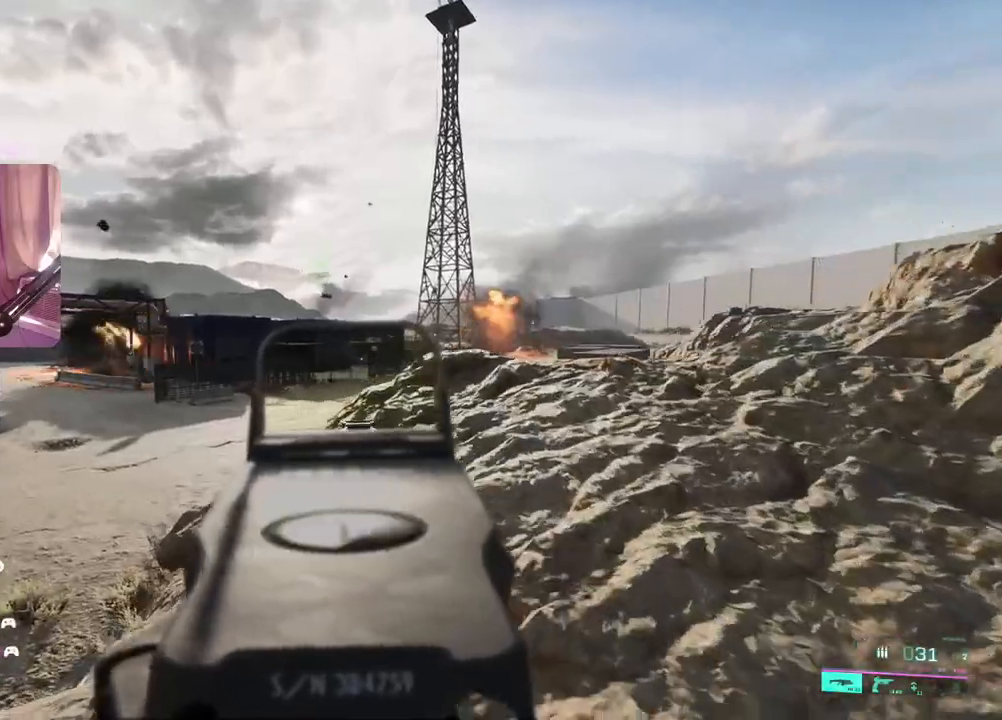
{"dt_ms": 500, "buttons": ["L2", "R2"], "left_stick": "left", "right_stick": "down", "events": [[33, "right_stick", "center"], [50, "left_stick", "up-right"], [267, "R2", "down"], [350, "left_stick", "left"], [433, "right_stick", "down"]]}
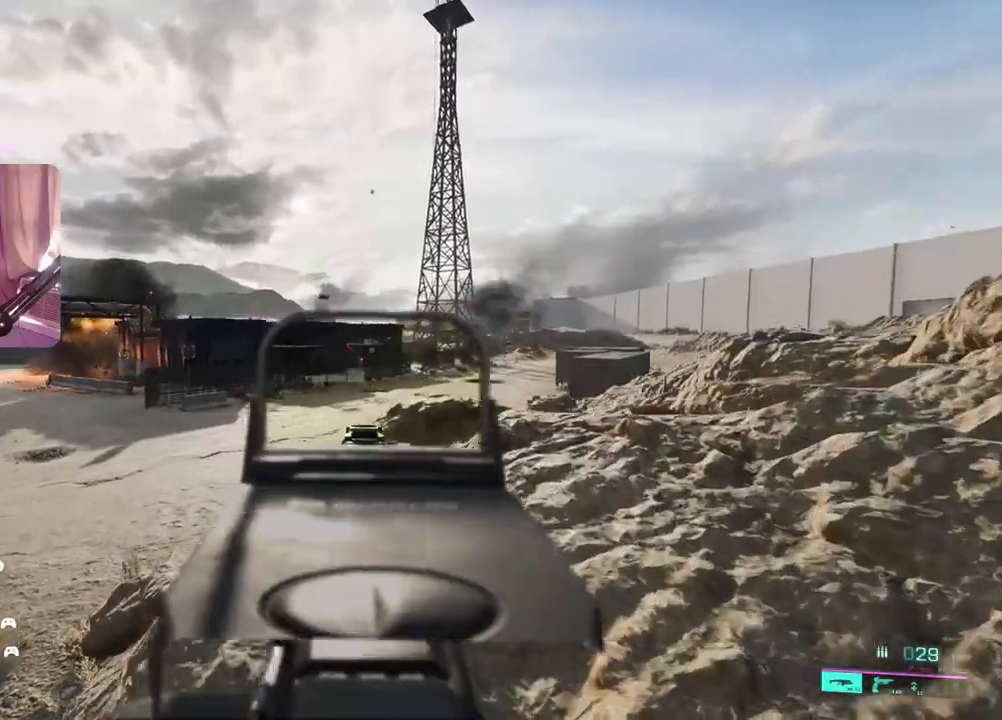
{"dt_ms": 500, "buttons": ["L2", "R2"], "left_stick": "center", "right_stick": "down", "events": [[83, "left_stick", "center"], [133, "left_stick", "right"], [300, "left_stick", "left"], [433, "left_stick", "center"]]}
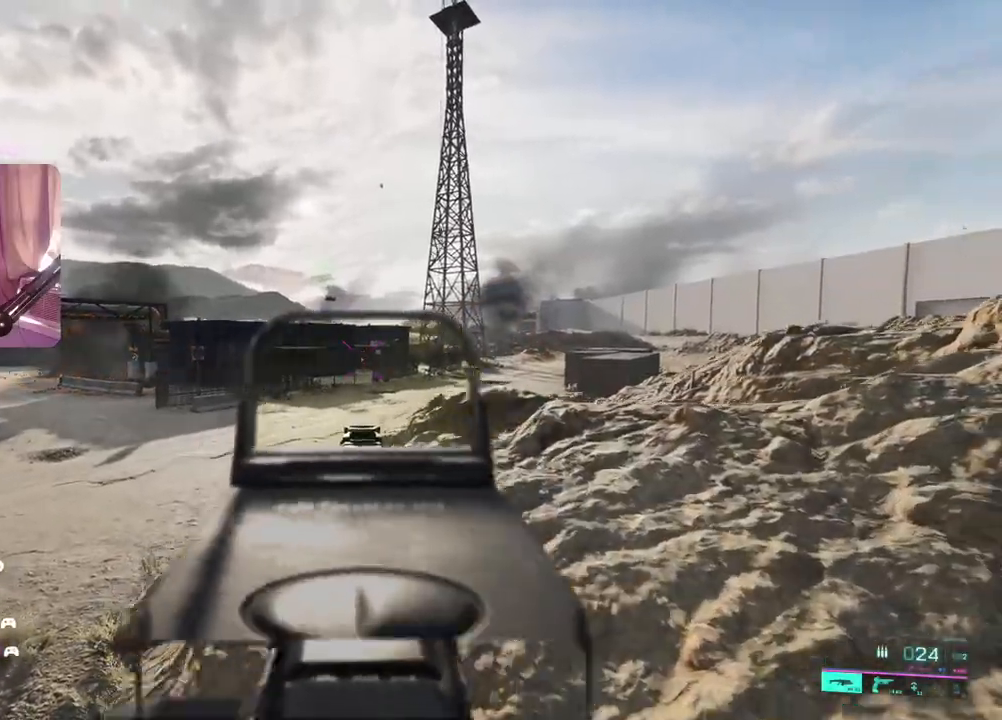
{"dt_ms": 500, "buttons": [], "left_stick": "down", "right_stick": "center", "events": [[83, "left_stick", "down"], [467, "R2", "up"], [483, "L2", "up"], [483, "right_stick", "center"]]}
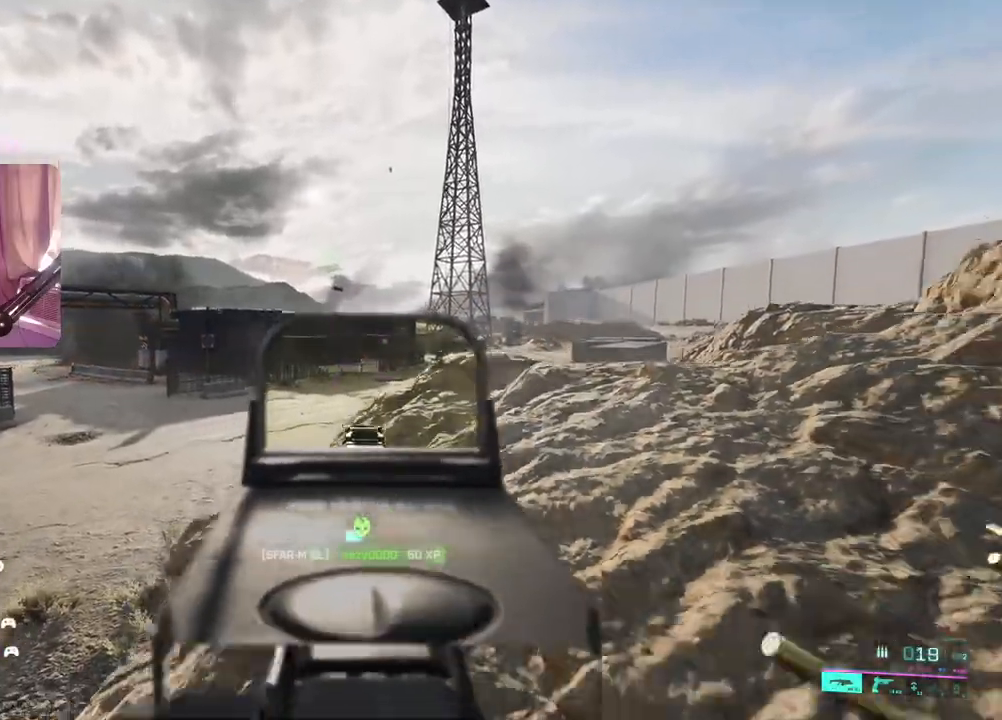
{"dt_ms": 500, "buttons": ["B", "L1"], "left_stick": "down-right", "right_stick": "center", "events": [[83, "L1", "down"], [150, "left_stick", "down-right"], [417, "B", "down"]]}
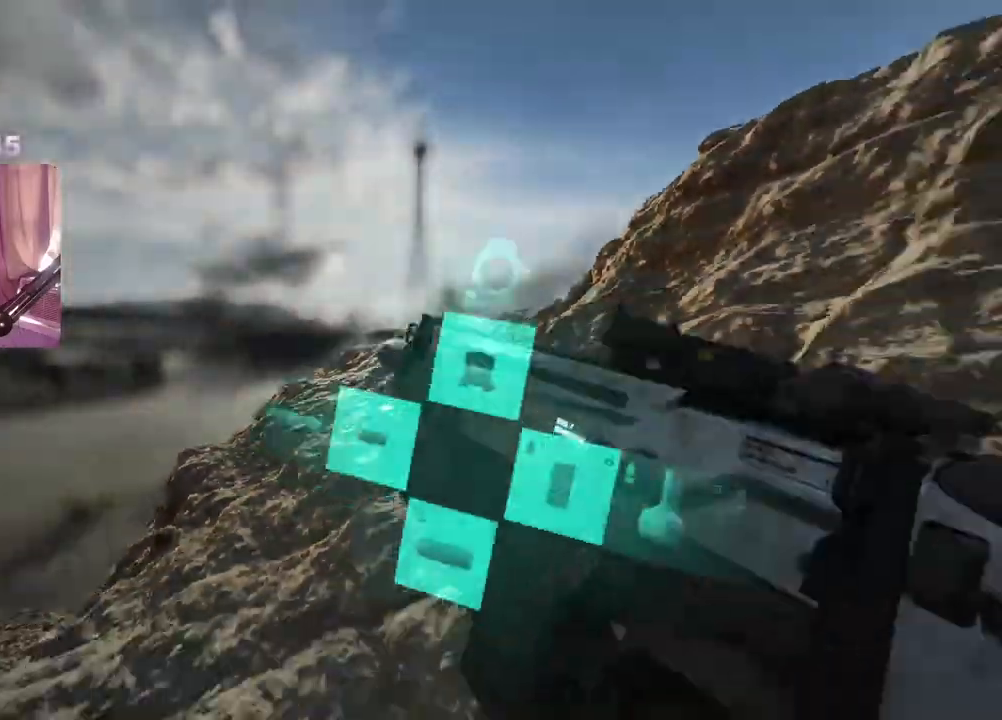
{"dt_ms": 500, "buttons": [], "left_stick": "up-right", "right_stick": "right", "events": [[17, "B", "up"], [67, "L1", "up"], [233, "right_stick", "right"], [400, "left_stick", "right"], [500, "left_stick", "up-right"]]}
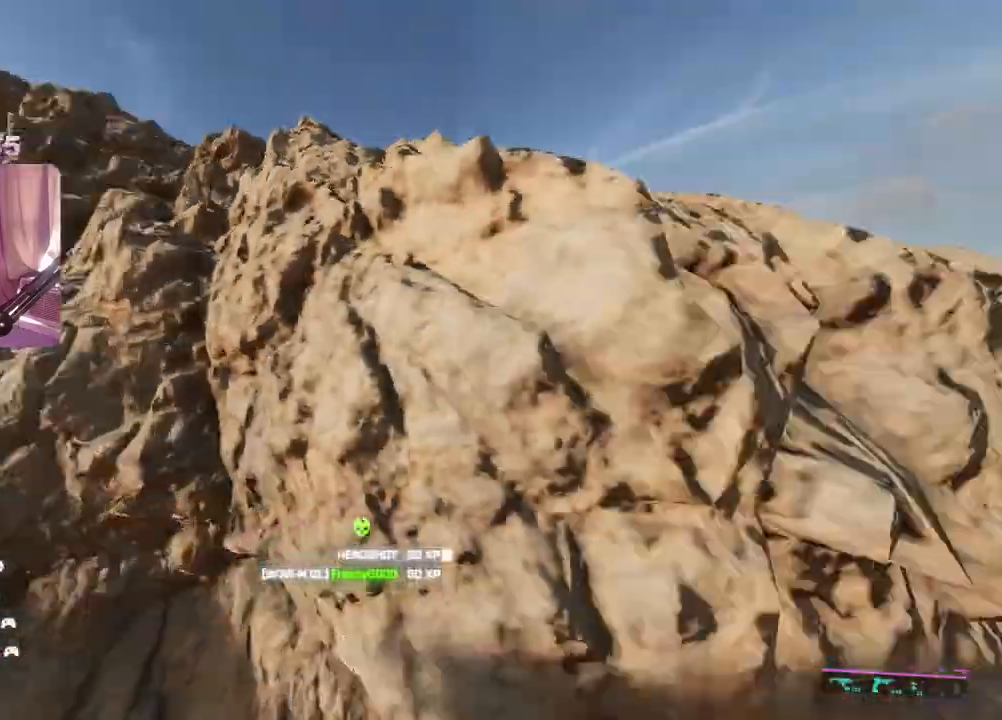
{"dt_ms": 500, "buttons": ["X"], "left_stick": "up-right", "right_stick": "center", "events": [[150, "L3", "down"], [167, "right_stick", "center"], [283, "L3", "up"], [333, "X", "down"], [417, "X", "up"], [467, "X", "down"]]}
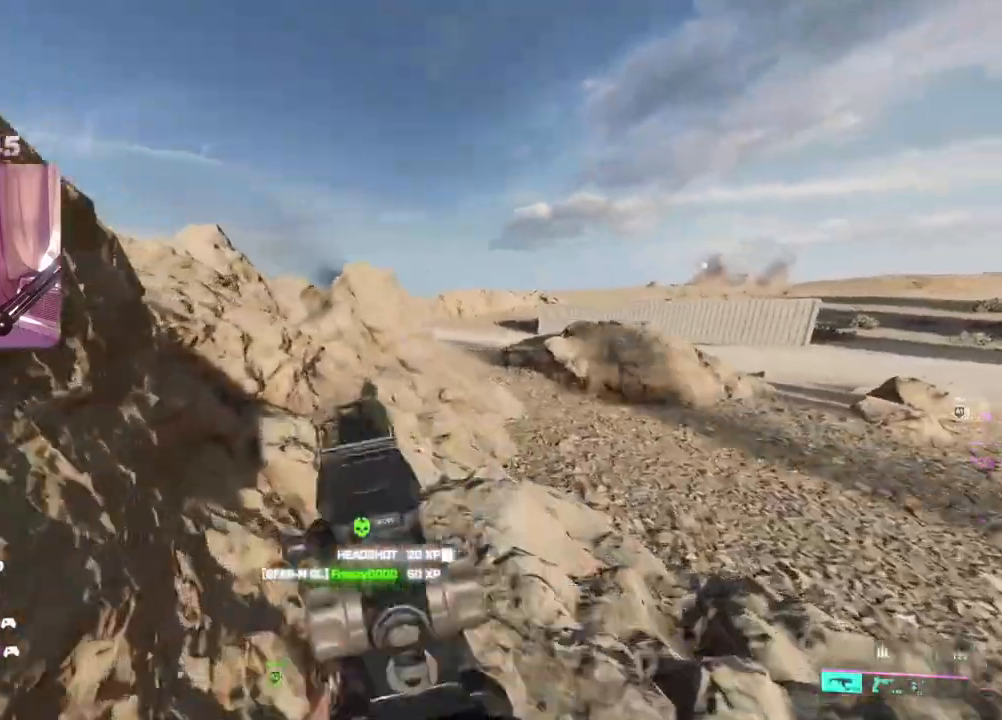
{"dt_ms": 500, "buttons": [], "left_stick": "up-right", "right_stick": "center", "events": [[50, "X", "up"], [250, "X", "down"], [283, "right_stick", "right"], [467, "X", "up"], [467, "right_stick", "center"]]}
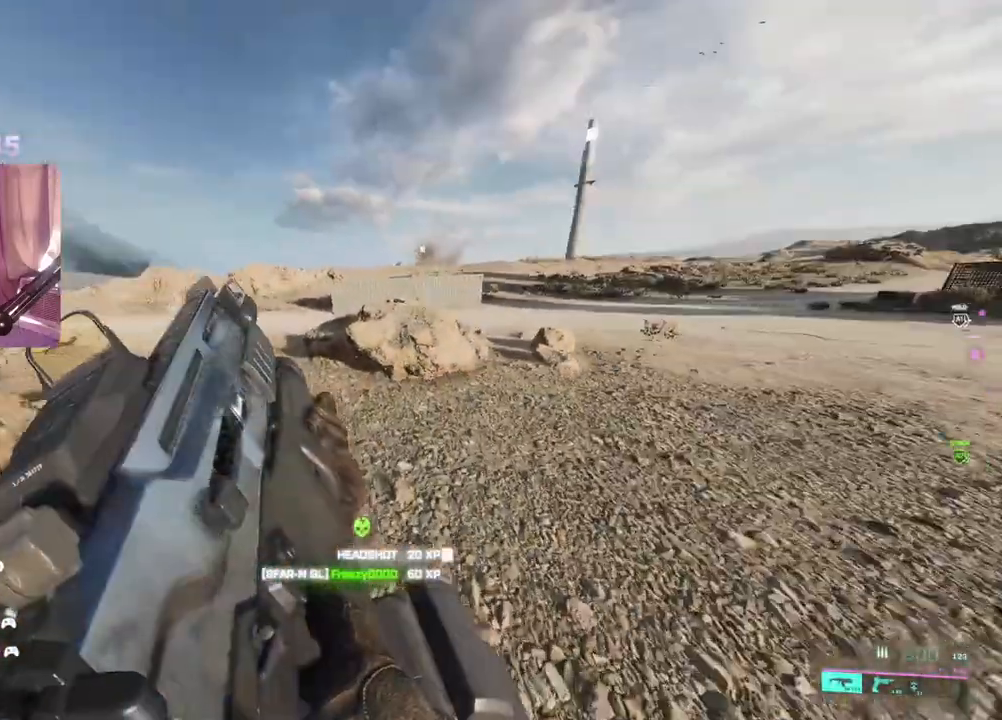
{"dt_ms": 500, "buttons": [], "left_stick": "up", "right_stick": "left", "events": [[150, "right_stick", "left"], [317, "left_stick", "up"]]}
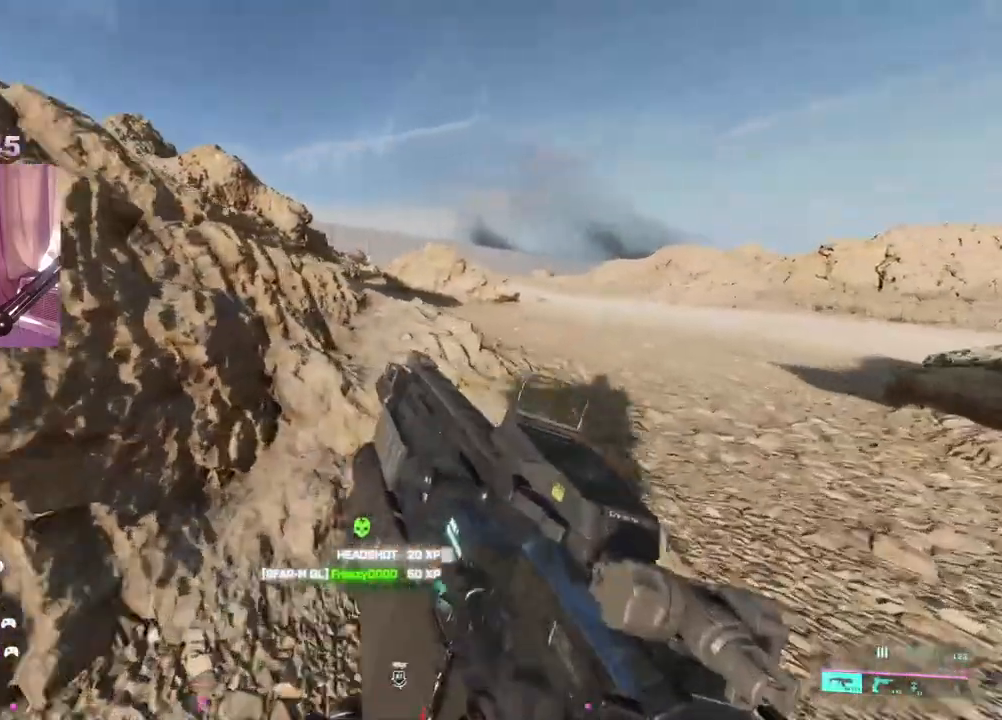
{"dt_ms": 500, "buttons": [], "left_stick": "up", "right_stick": "center", "events": [[217, "right_stick", "center"]]}
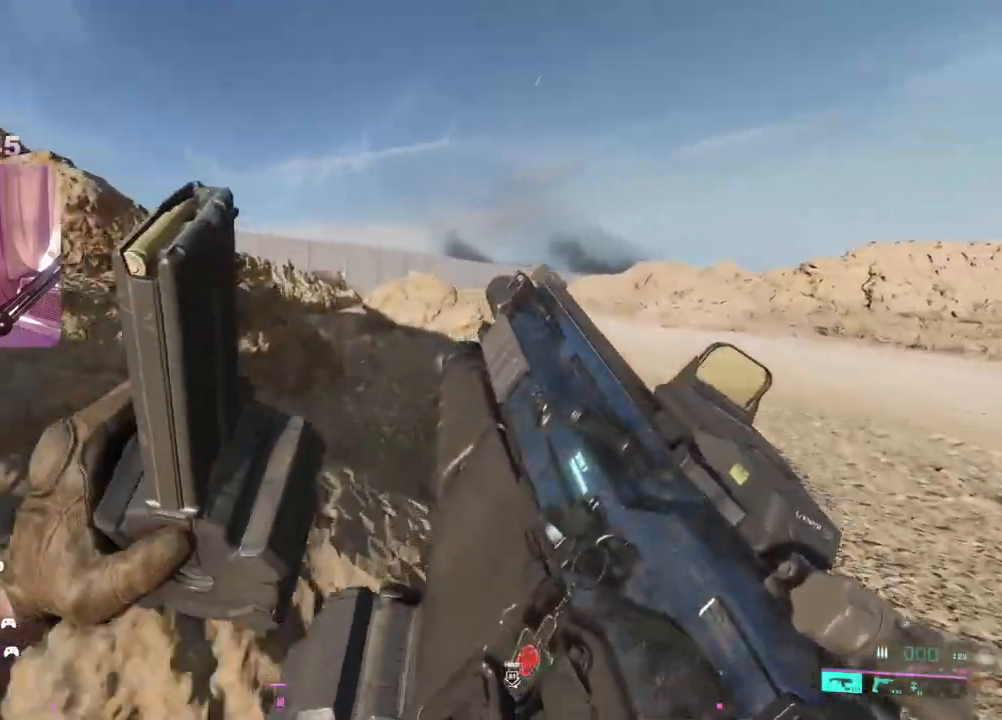
{"dt_ms": 500, "buttons": [], "left_stick": "up", "right_stick": "left", "events": [[317, "right_stick", "left"]]}
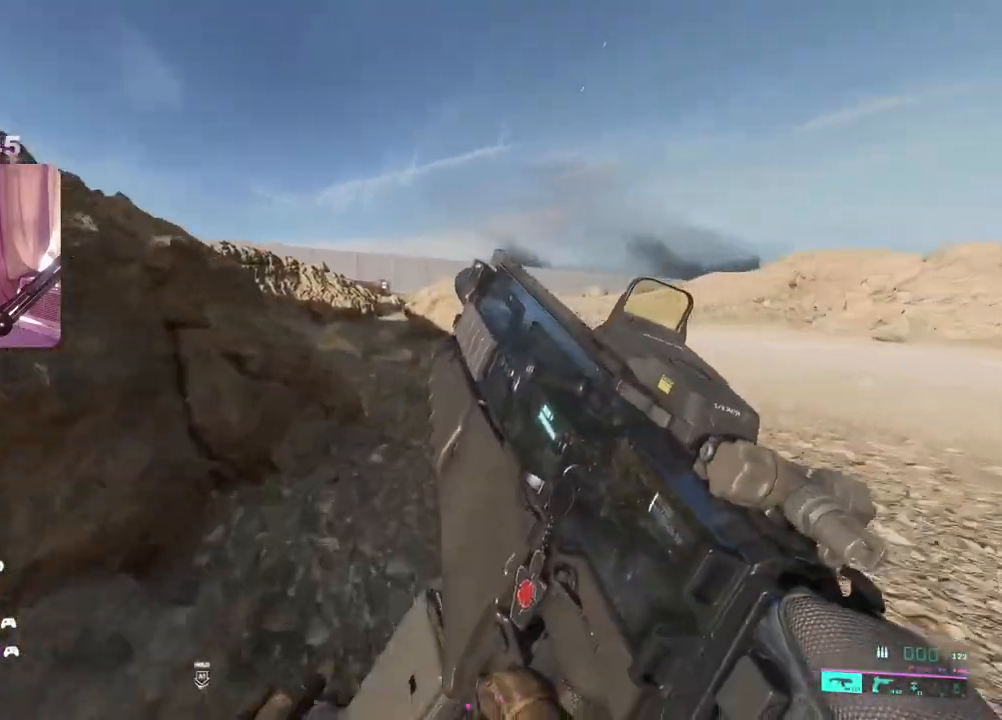
{"dt_ms": 500, "buttons": [], "left_stick": "up", "right_stick": "left", "events": [[200, "right_stick", "center"], [450, "right_stick", "left"]]}
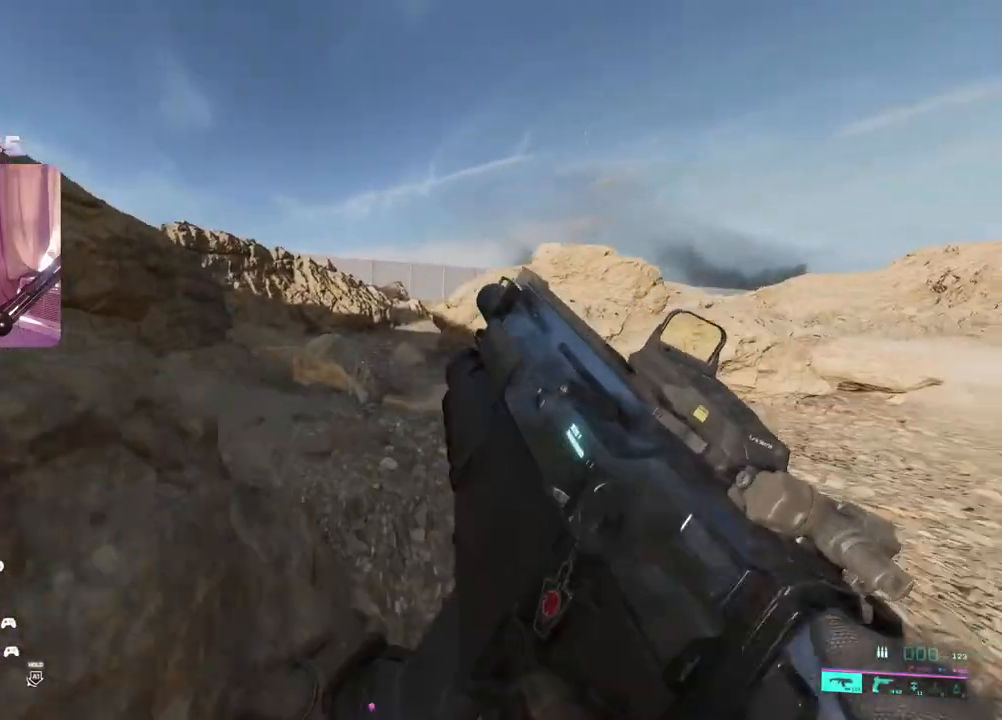
{"dt_ms": 500, "buttons": [], "left_stick": "up", "right_stick": "left", "events": []}
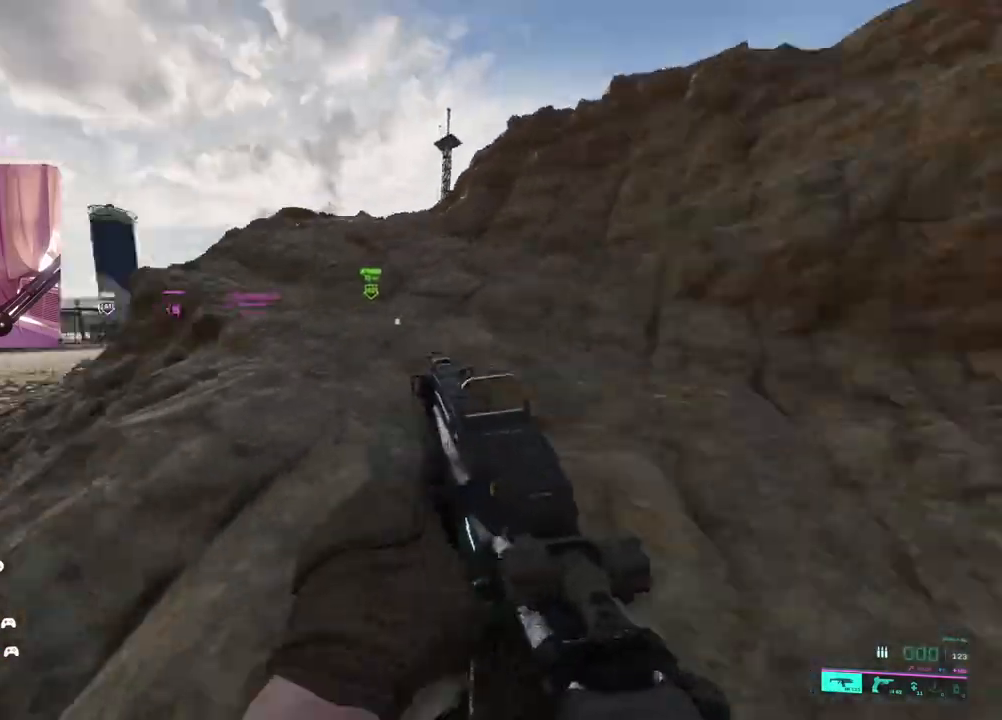
{"dt_ms": 500, "buttons": [], "left_stick": "up", "right_stick": "right", "events": [[383, "right_stick", "right"]]}
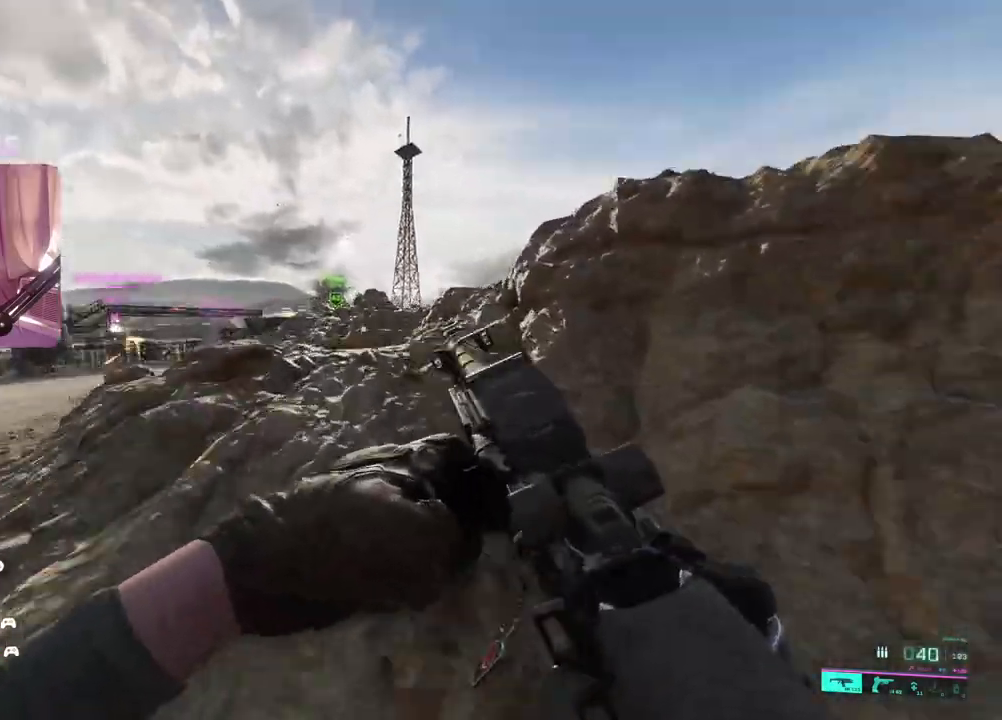
{"dt_ms": 500, "buttons": [], "left_stick": "up-left", "right_stick": "right", "events": [[250, "left_stick", "up-left"]]}
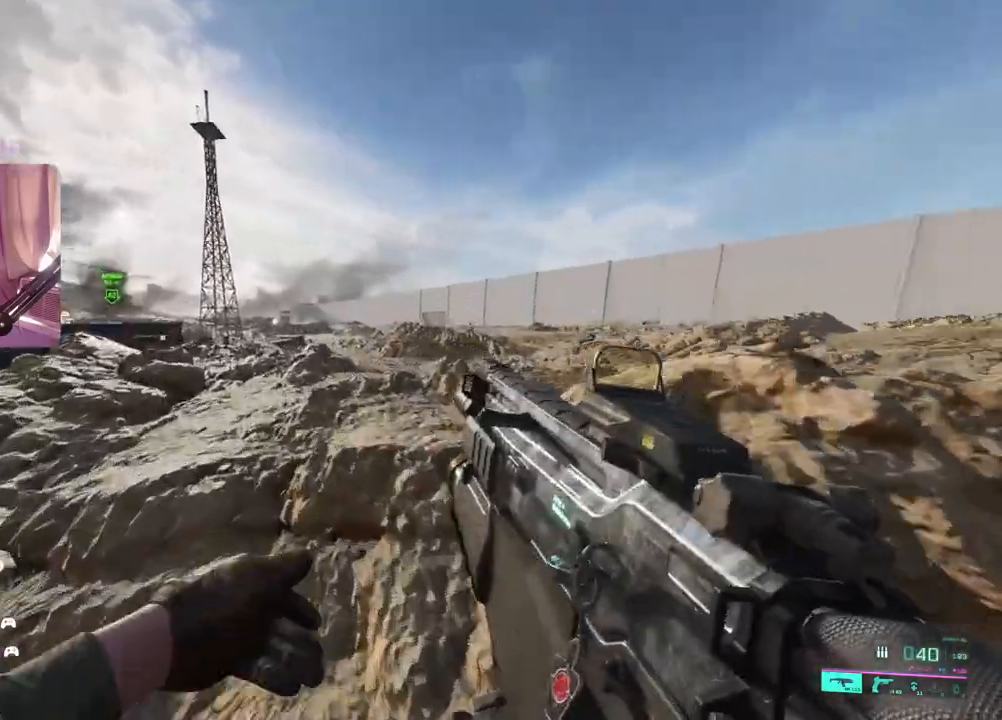
{"dt_ms": 500, "buttons": ["L3"], "left_stick": "up-right", "right_stick": "right", "events": [[267, "left_stick", "down-left"], [367, "left_stick", "right"], [417, "L3", "down"], [417, "left_stick", "up-right"]]}
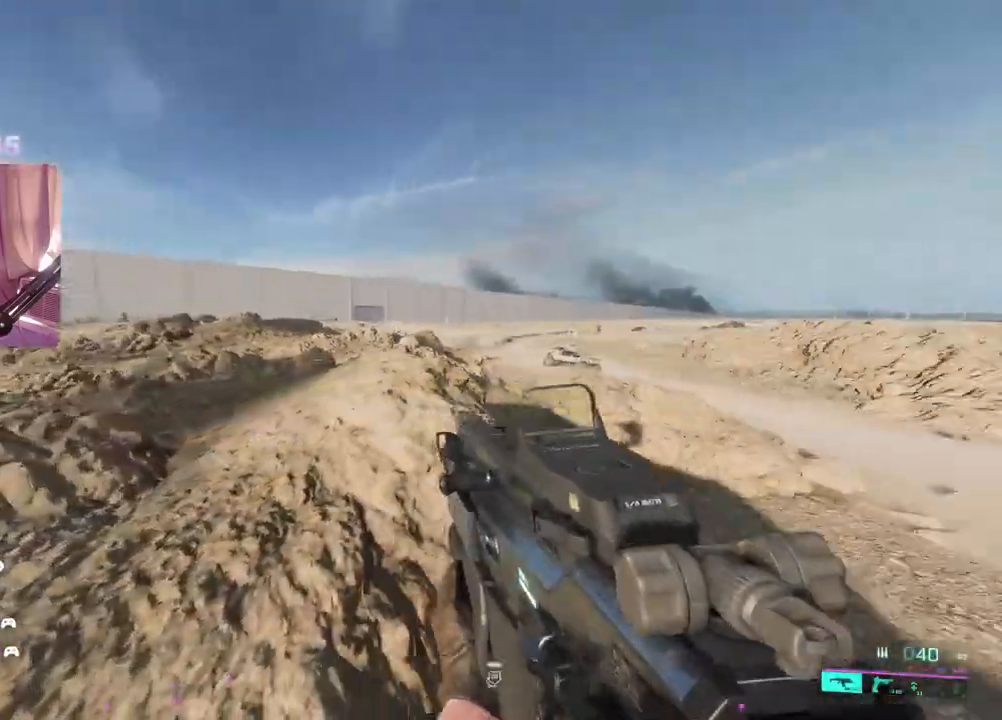
{"dt_ms": 500, "buttons": [], "left_stick": "up-right", "right_stick": "left", "events": [[33, "L3", "up"], [467, "right_stick", "left"]]}
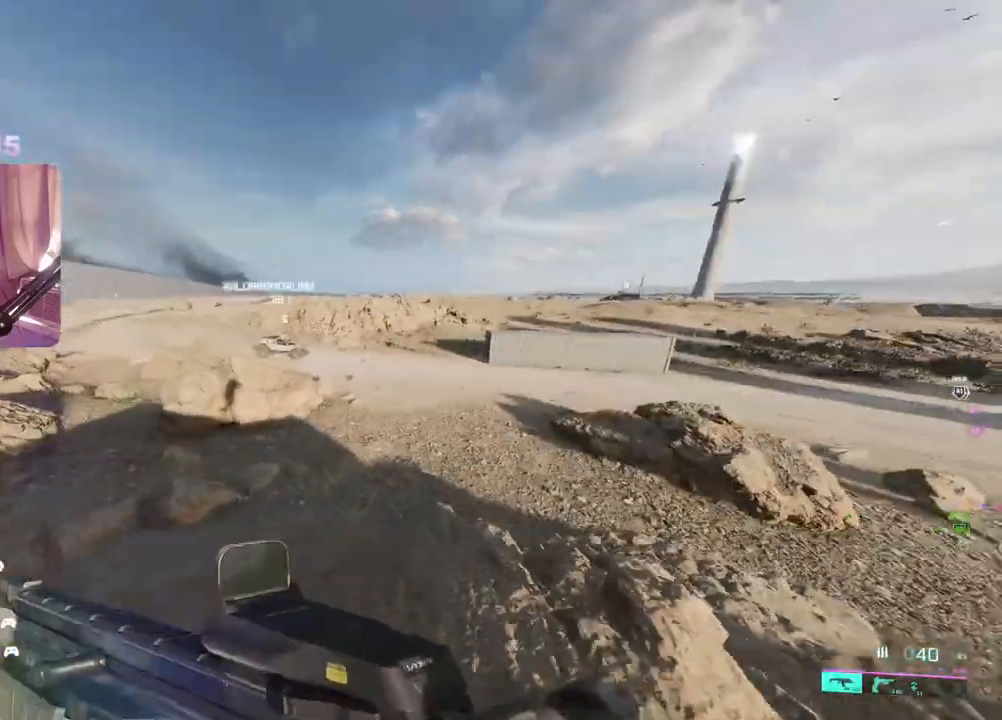
{"dt_ms": 500, "buttons": [], "left_stick": "up", "right_stick": "left", "events": [[17, "left_stick", "up"]]}
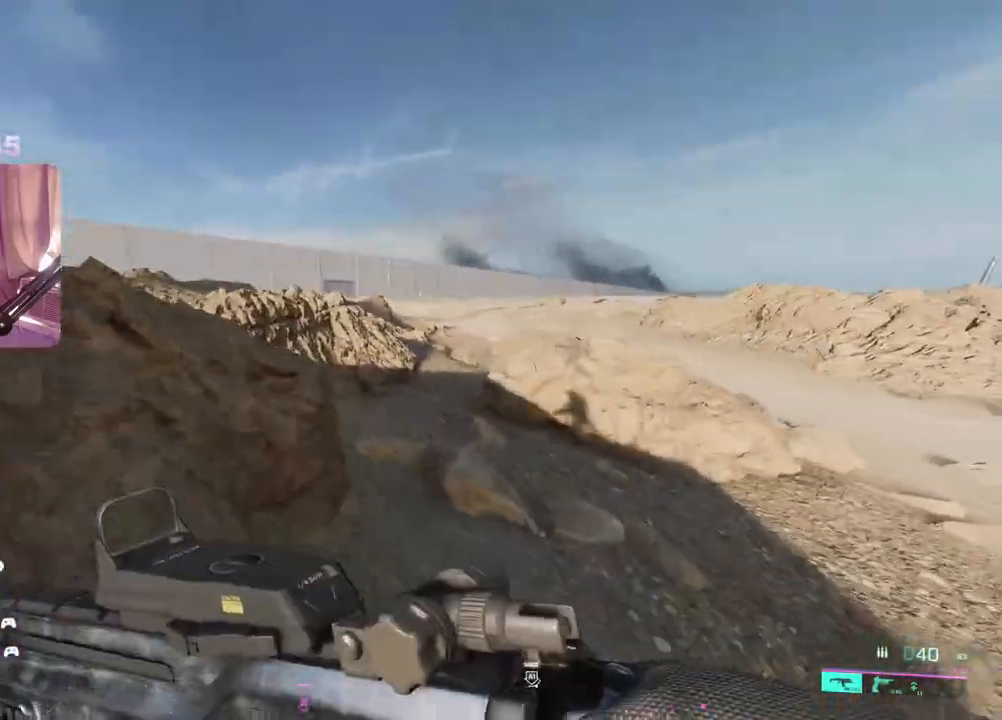
{"dt_ms": 500, "buttons": [], "left_stick": "up-right", "right_stick": "left", "events": [[167, "left_stick", "up-right"]]}
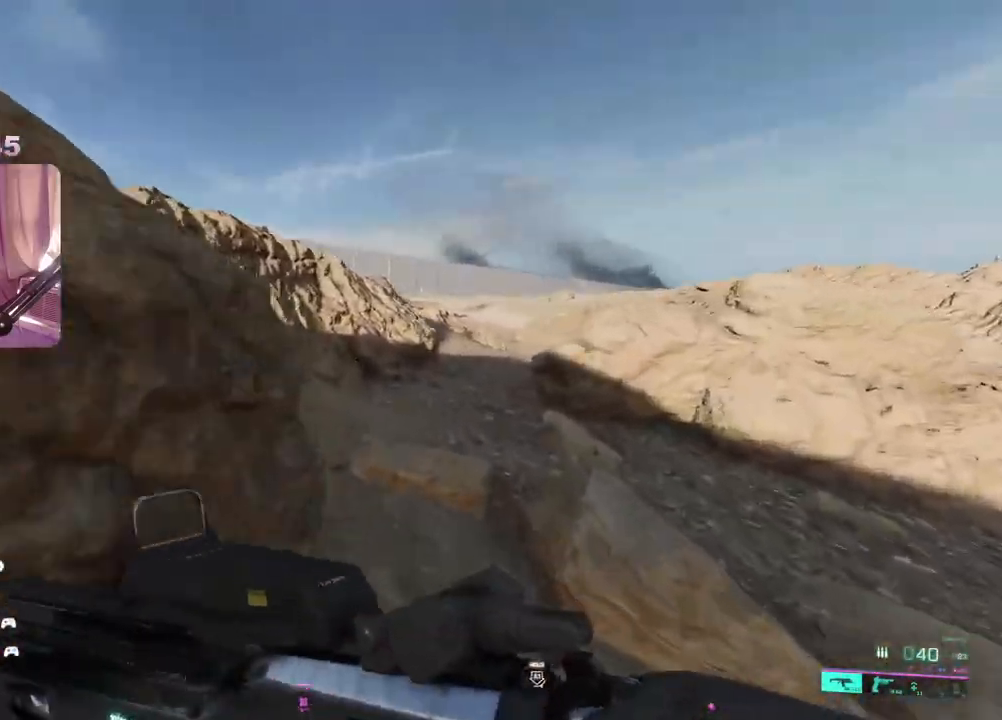
{"dt_ms": 500, "buttons": [], "left_stick": "up-right", "right_stick": "left", "events": []}